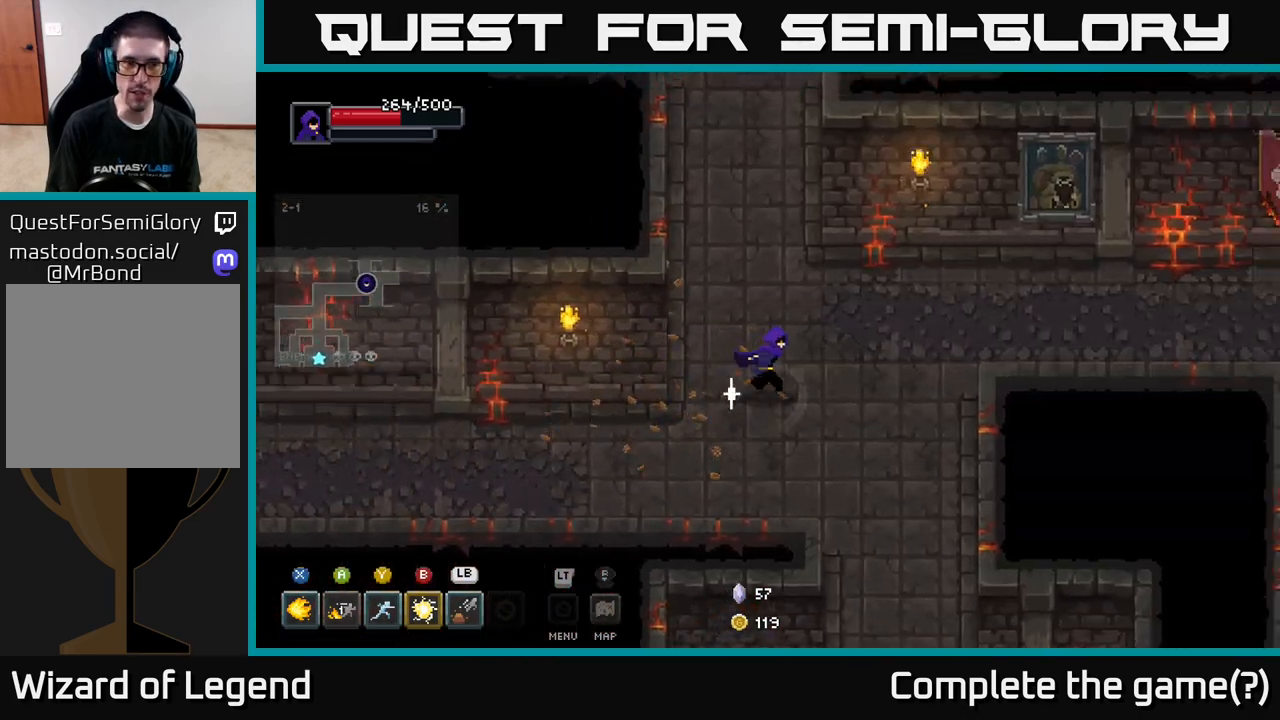
Gameplay with a controller (Xbox layout); each line is a JSON object with the inputs held at the frame after it. "events" lists button and stick changes between this image and that frame as [ms after this image, input, new state], when the widget could be followed in between.
{"buttons": [], "left_stick": "up", "right_stick": "center", "events": [[100, "left_stick", "up"]]}
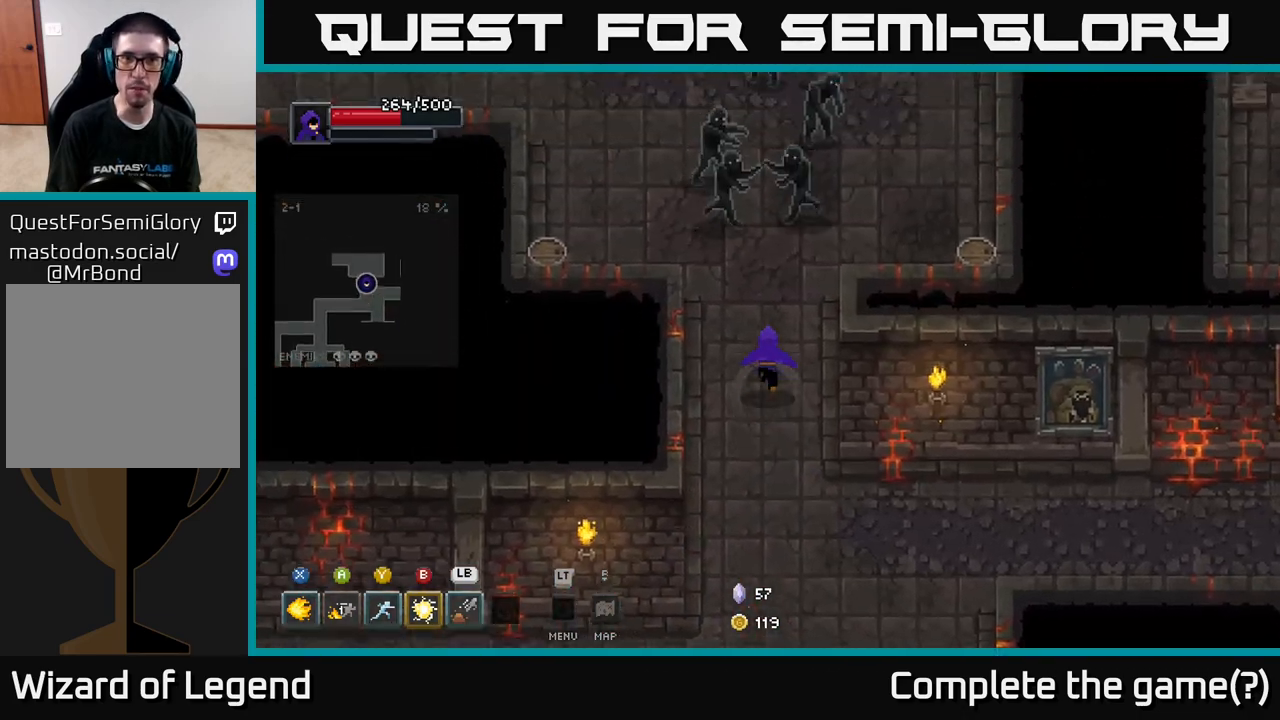
{"buttons": ["X"], "left_stick": "up", "right_stick": "center", "events": [[250, "X", "down"]]}
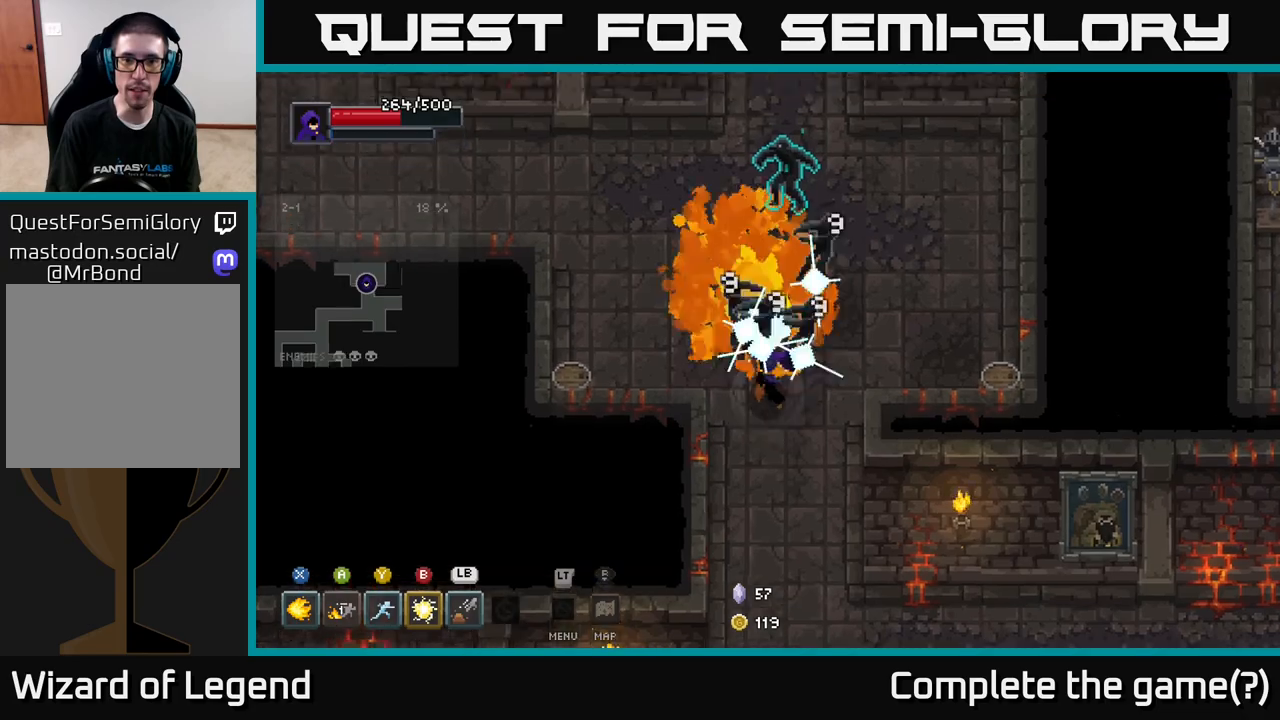
{"buttons": ["X"], "left_stick": "up", "right_stick": "center", "events": []}
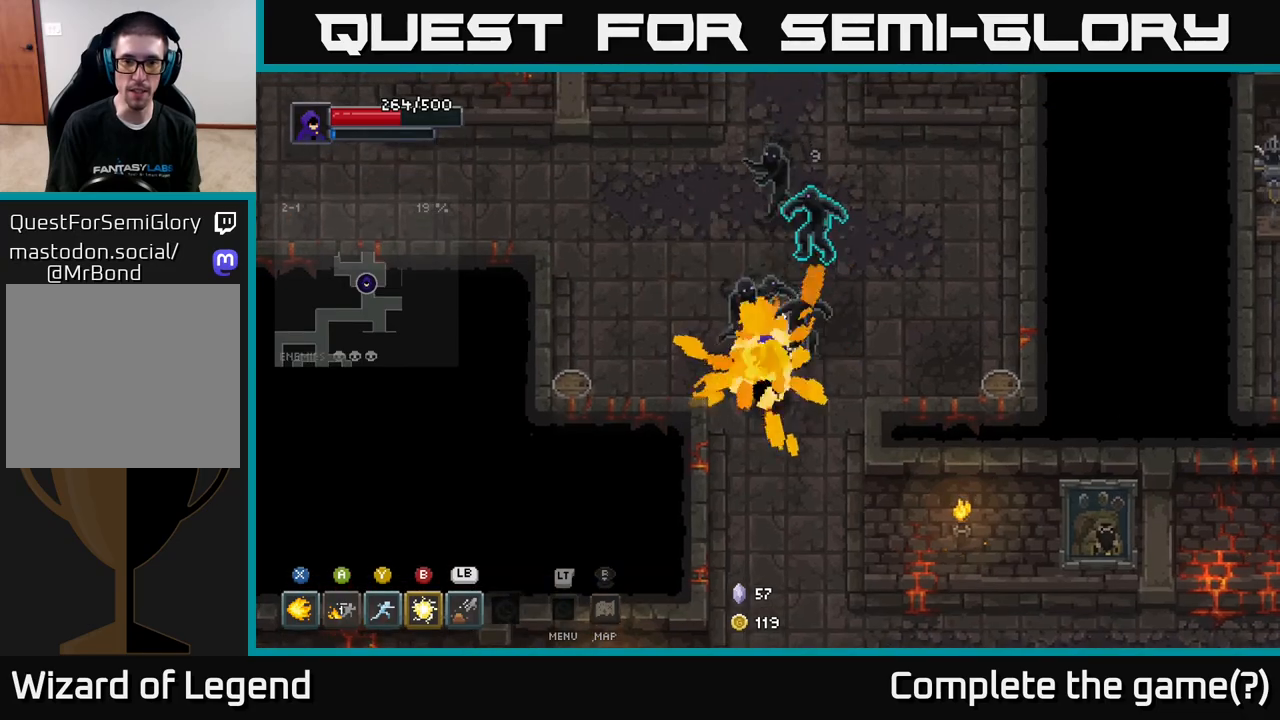
{"buttons": [], "left_stick": "up", "right_stick": "center", "events": [[150, "X", "up"], [267, "Y", "down"], [383, "Y", "up"]]}
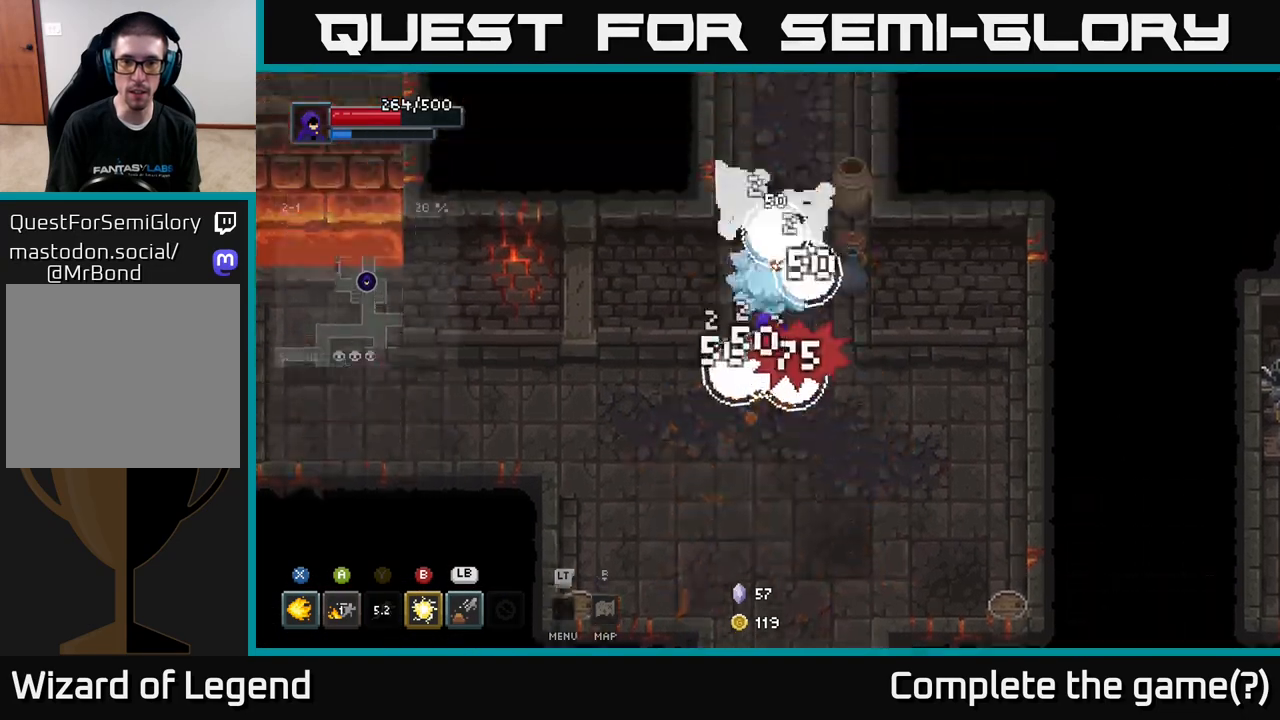
{"buttons": ["X"], "left_stick": "up", "right_stick": "center", "events": [[217, "left_stick", "center"], [350, "left_stick", "up"], [367, "X", "down"]]}
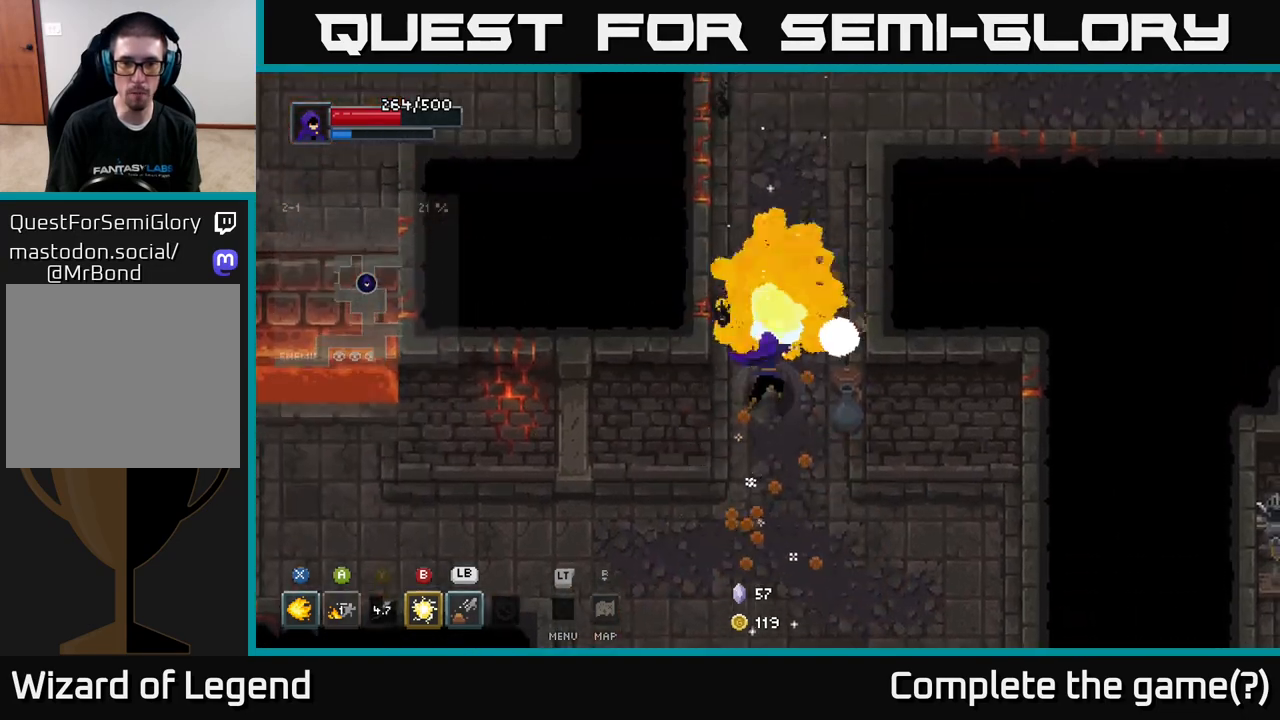
{"buttons": ["X"], "left_stick": "up", "right_stick": "center", "events": []}
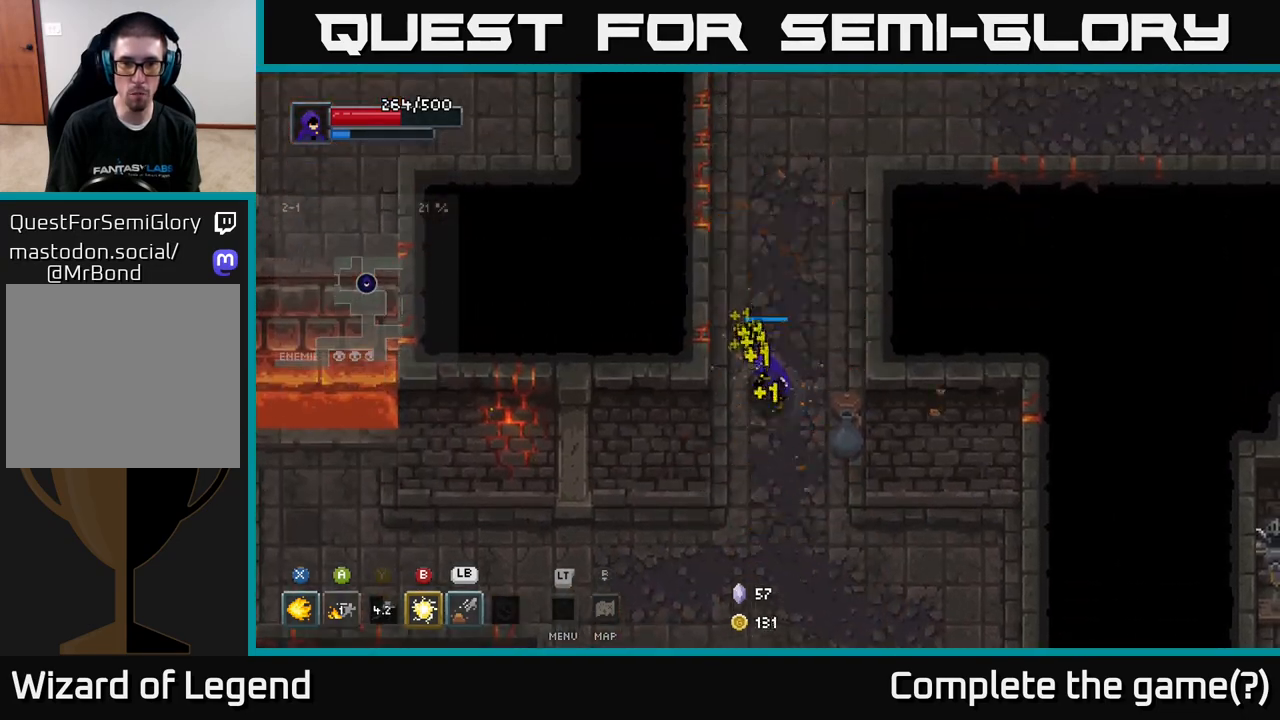
{"buttons": [], "left_stick": "down-right", "right_stick": "center", "events": [[133, "X", "up"], [167, "left_stick", "down-right"]]}
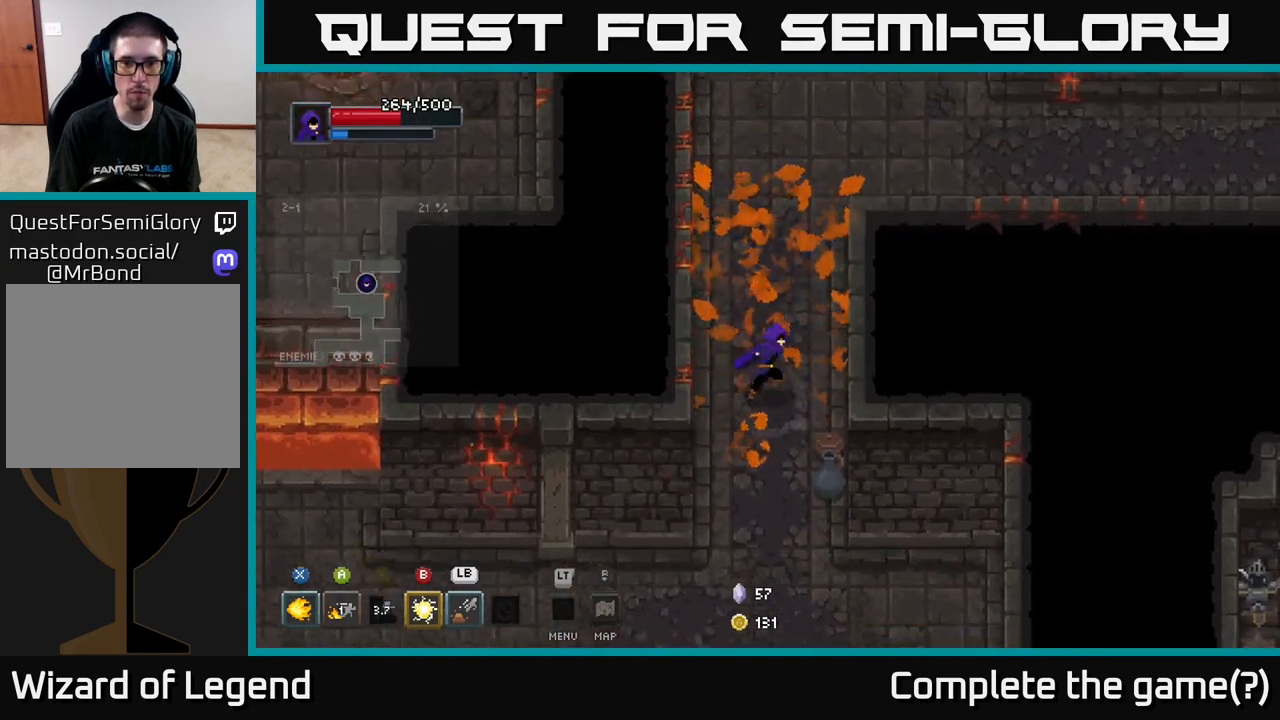
{"buttons": [], "left_stick": "down-left", "right_stick": "center", "events": [[250, "left_stick", "down"], [500, "left_stick", "down-left"]]}
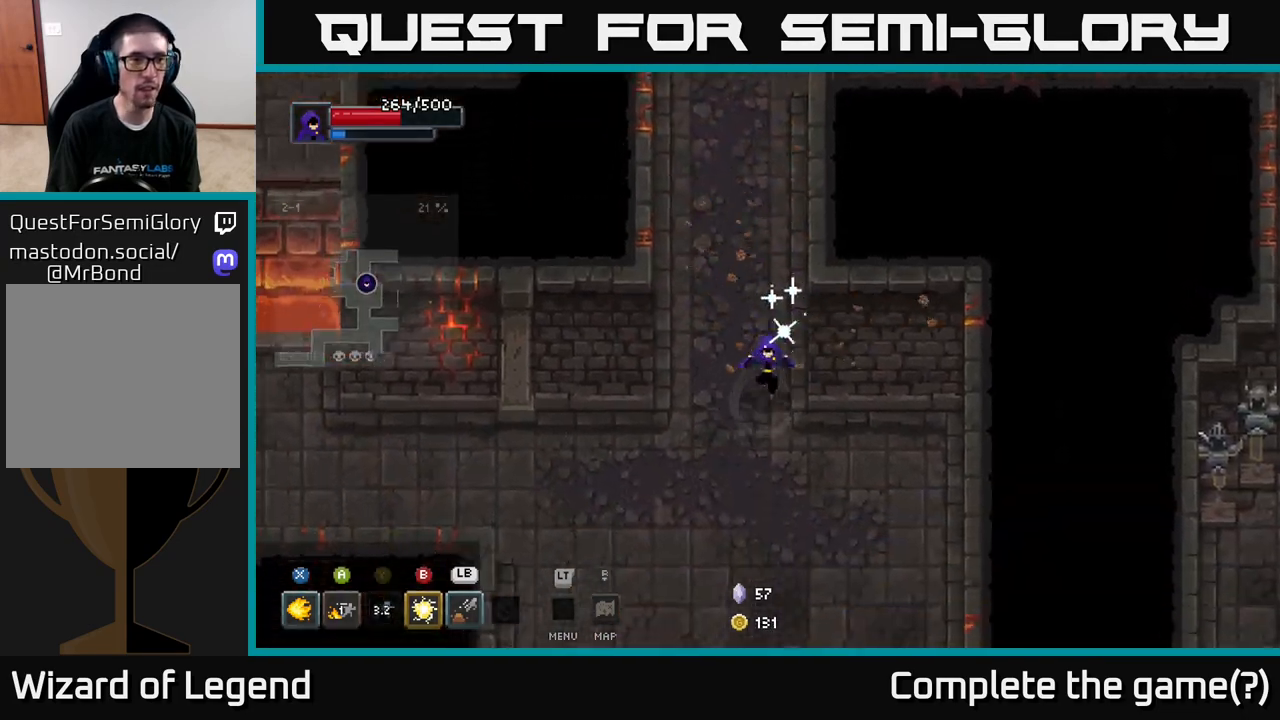
{"buttons": [], "left_stick": "left", "right_stick": "center", "events": [[333, "left_stick", "left"]]}
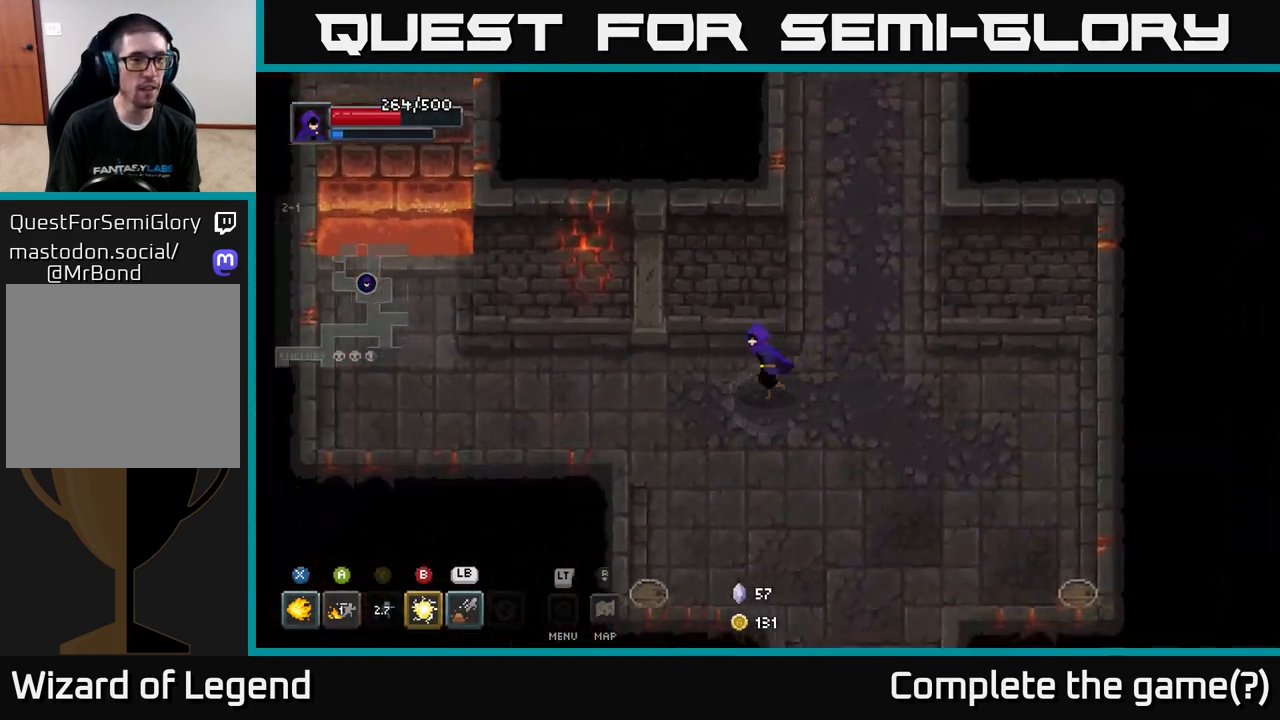
{"buttons": [], "left_stick": "left", "right_stick": "center", "events": []}
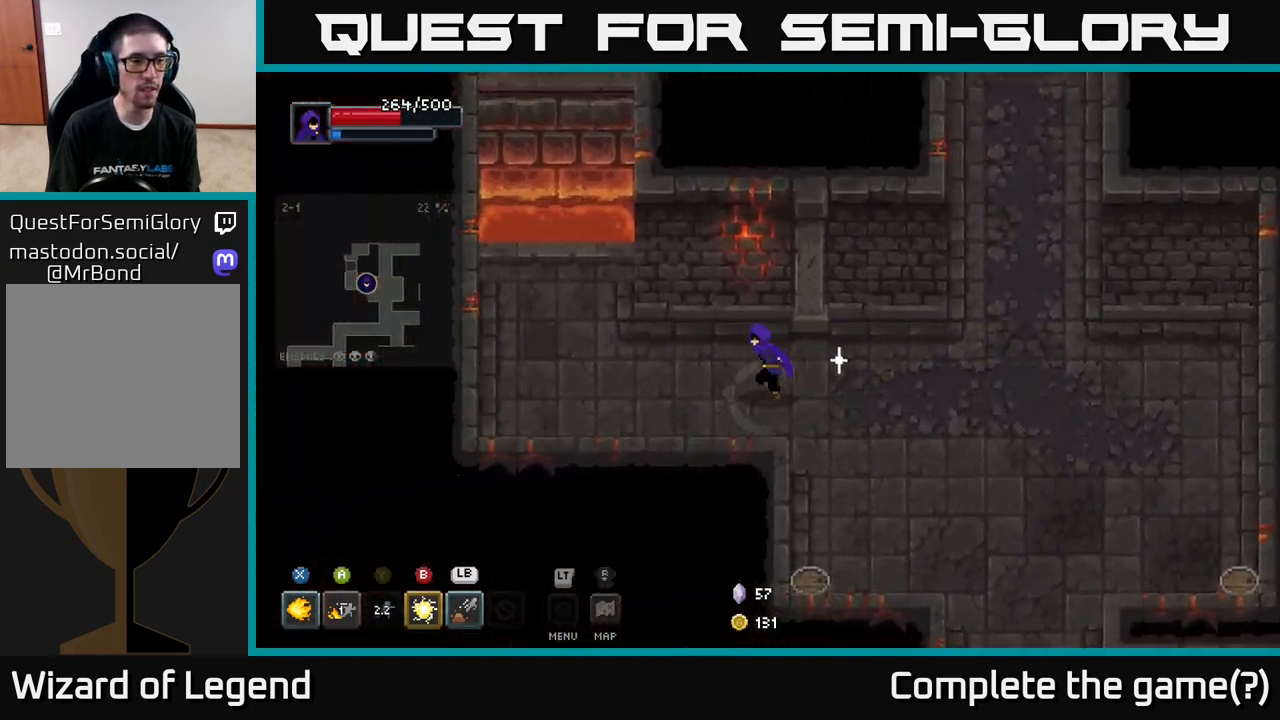
{"buttons": [], "left_stick": "up-left", "right_stick": "center", "events": [[417, "left_stick", "up-left"]]}
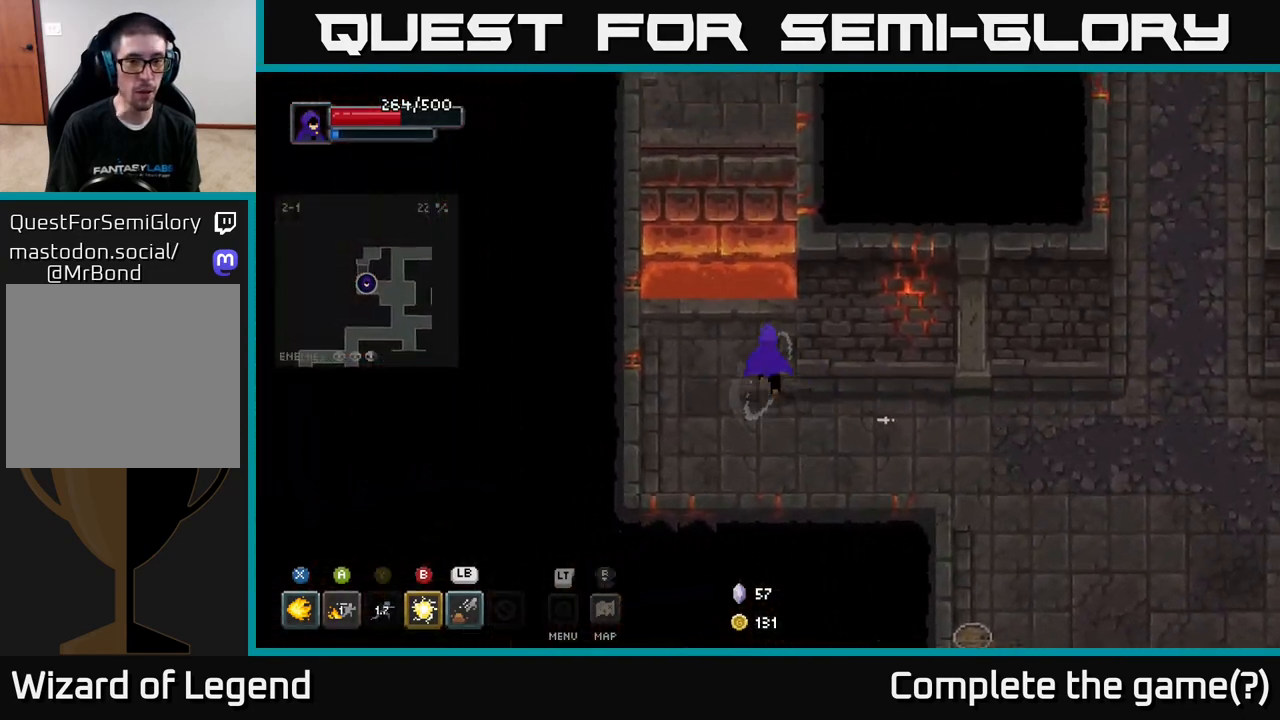
{"buttons": [], "left_stick": "up", "right_stick": "center", "events": [[117, "left_stick", "up"], [283, "A", "down"], [483, "A", "up"]]}
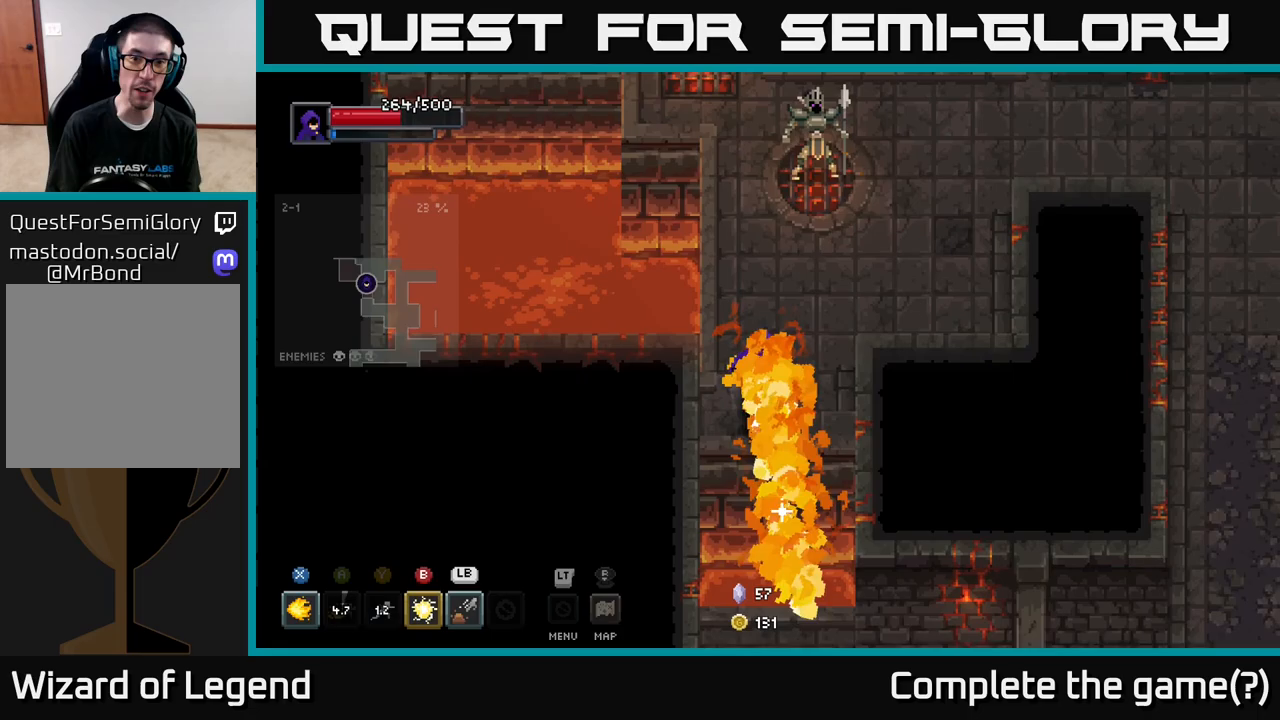
{"buttons": ["X"], "left_stick": "up", "right_stick": "center", "events": [[183, "left_stick", "up-right"], [283, "left_stick", "up"], [350, "X", "down"]]}
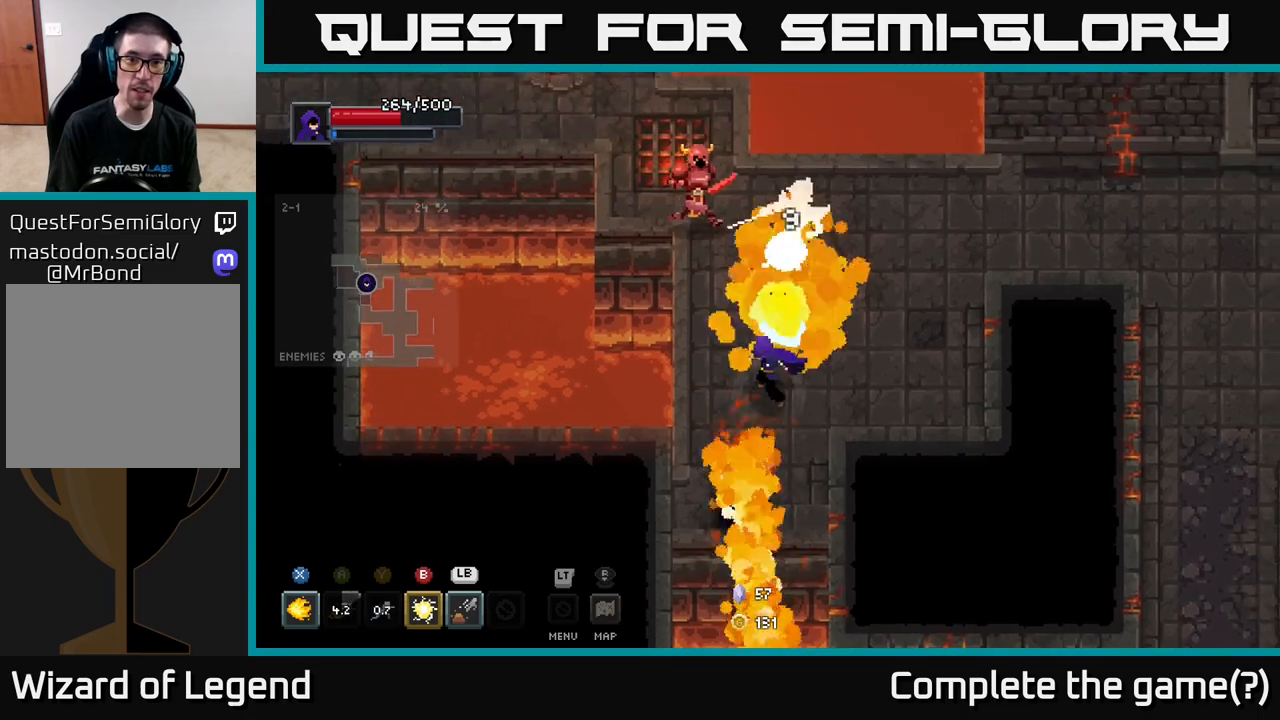
{"buttons": ["X"], "left_stick": "up", "right_stick": "center", "events": []}
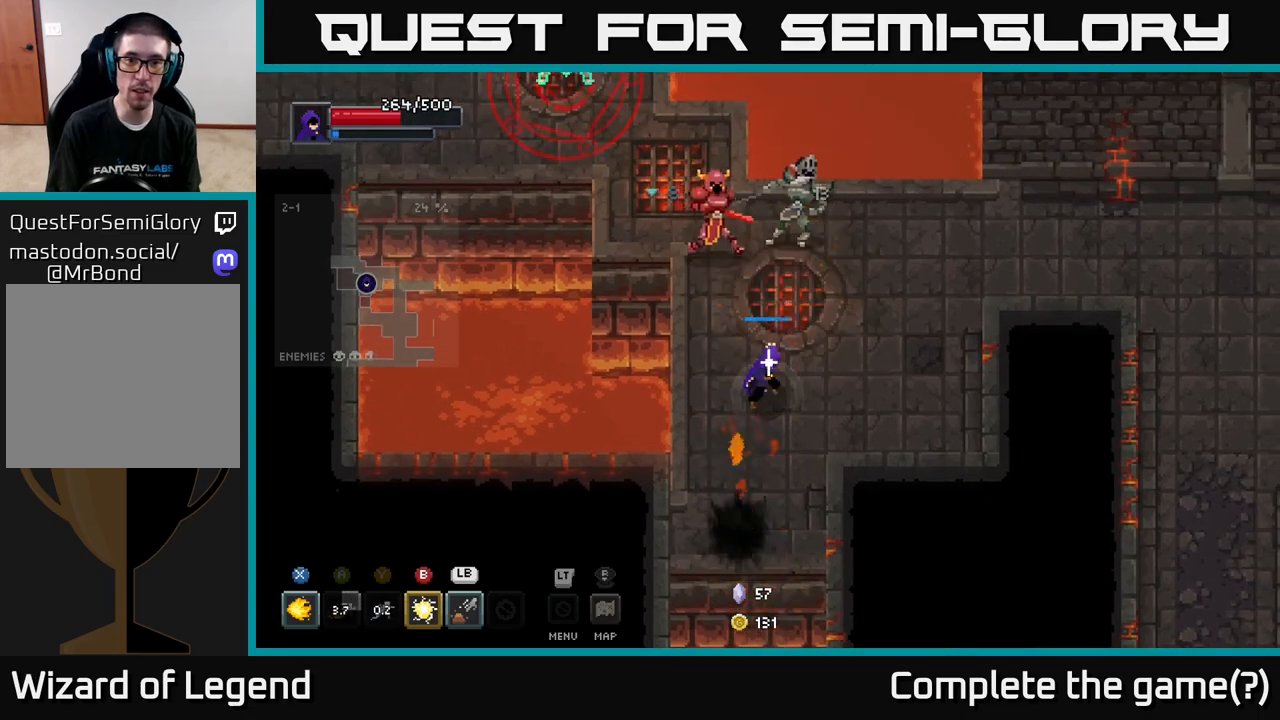
{"buttons": [], "left_stick": "up-left", "right_stick": "center", "events": [[217, "X", "up"], [233, "left_stick", "up-left"], [350, "Y", "down"], [450, "Y", "up"]]}
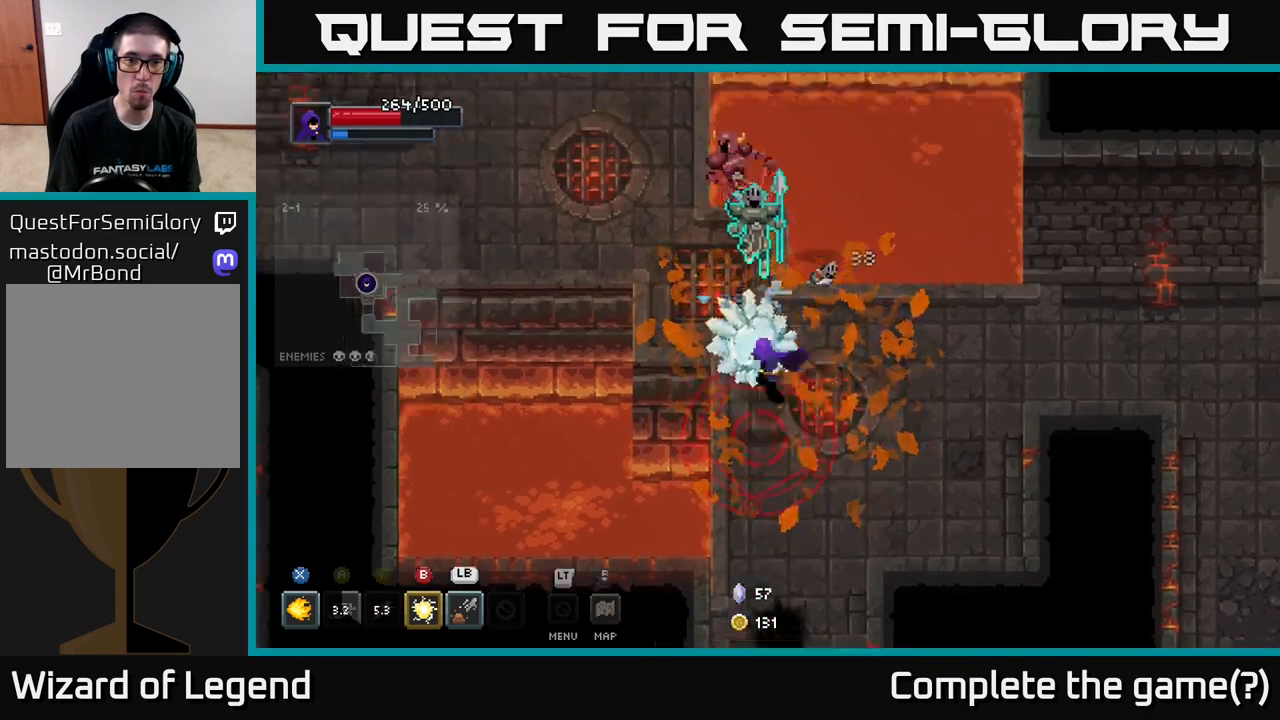
{"buttons": [], "left_stick": "up-left", "right_stick": "center", "events": []}
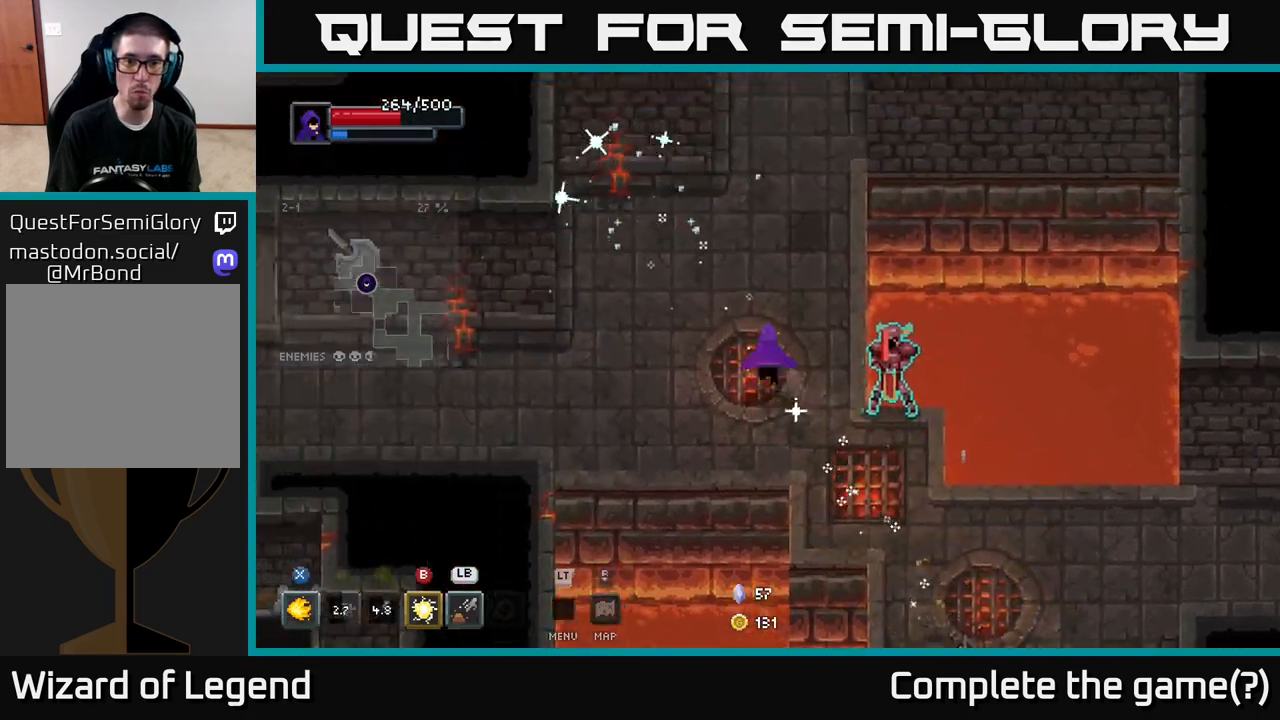
{"buttons": [], "left_stick": "left", "right_stick": "center", "events": [[50, "left_stick", "right"], [67, "X", "down"], [267, "X", "up"], [267, "left_stick", "center"], [383, "left_stick", "left"]]}
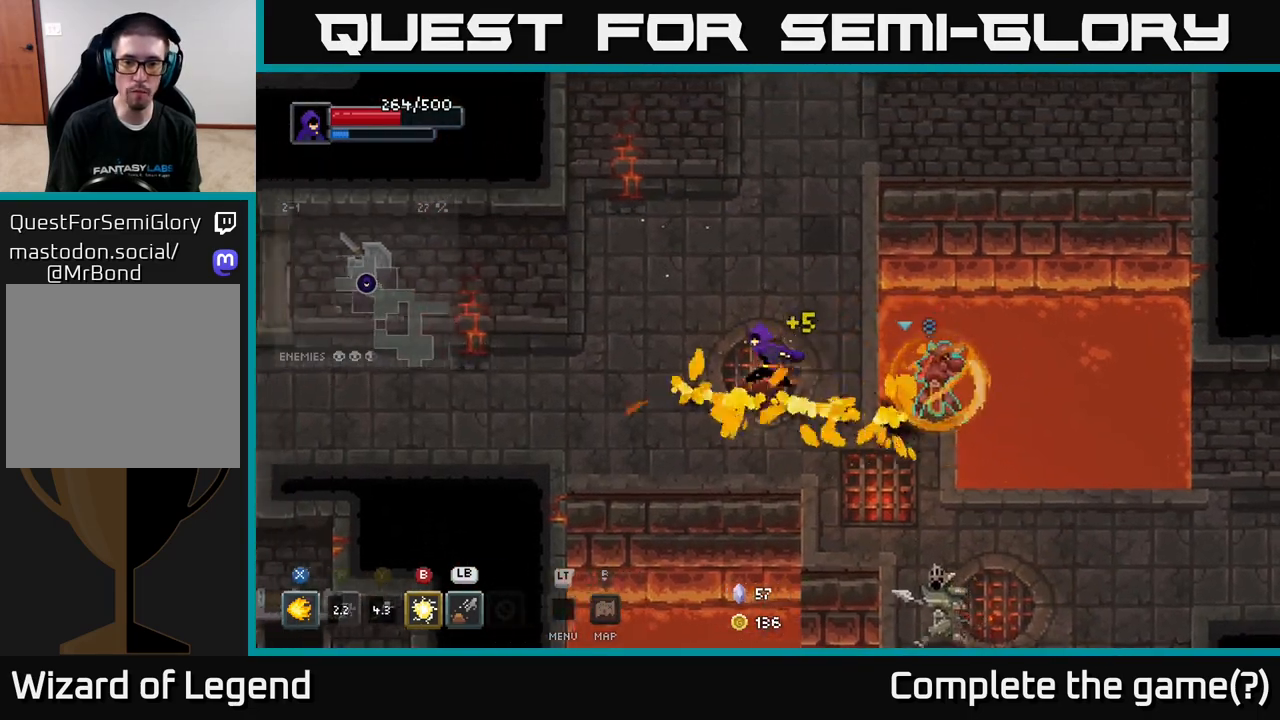
{"buttons": [], "left_stick": "up-left", "right_stick": "center", "events": [[417, "left_stick", "up-left"]]}
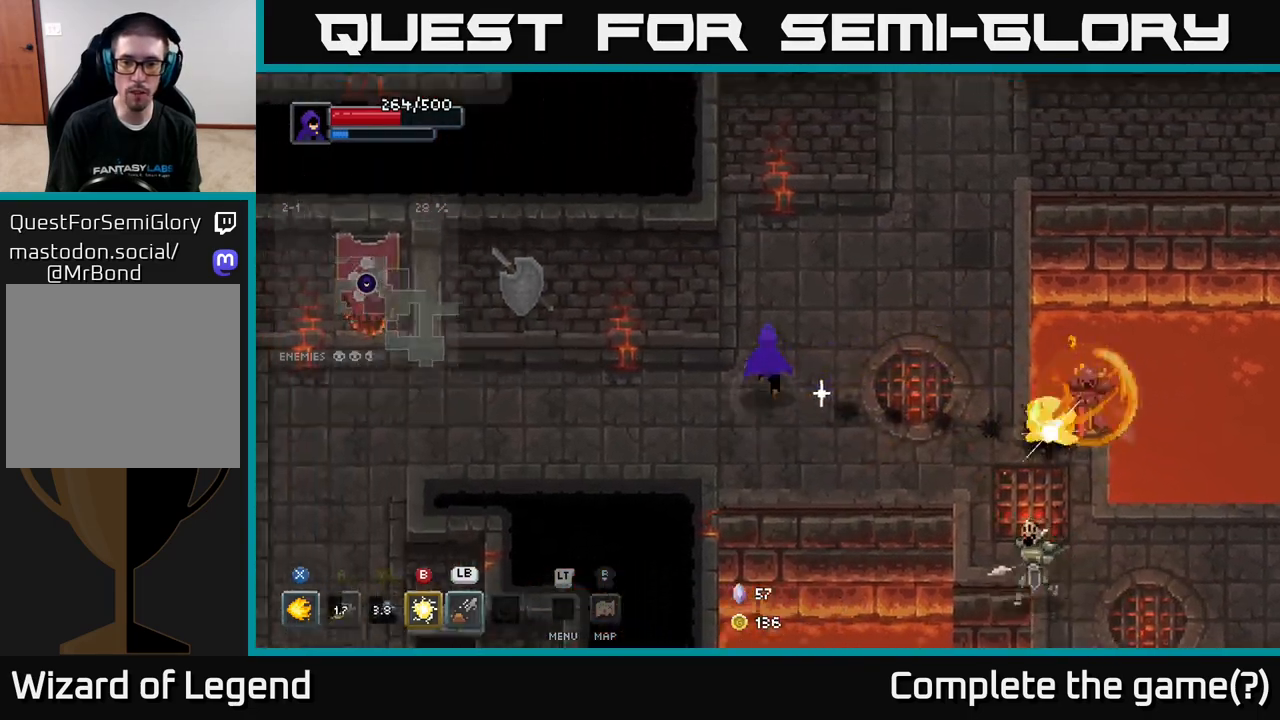
{"buttons": ["A"], "left_stick": "up-left", "right_stick": "center", "events": [[83, "left_stick", "right"], [167, "B", "down"], [233, "B", "up"], [333, "left_stick", "center"], [383, "left_stick", "up-left"], [450, "A", "down"]]}
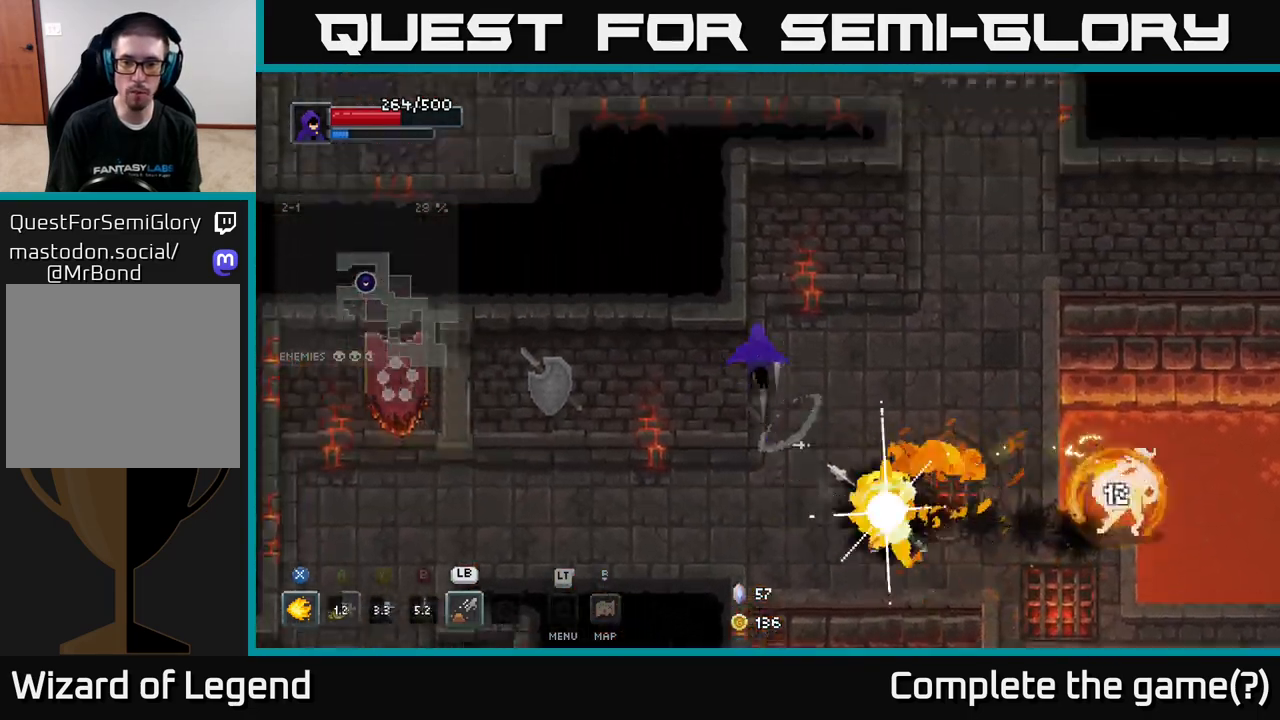
{"buttons": [], "left_stick": "down-right", "right_stick": "center", "events": [[17, "left_stick", "up"], [83, "A", "up"], [217, "left_stick", "right"], [400, "left_stick", "down-right"]]}
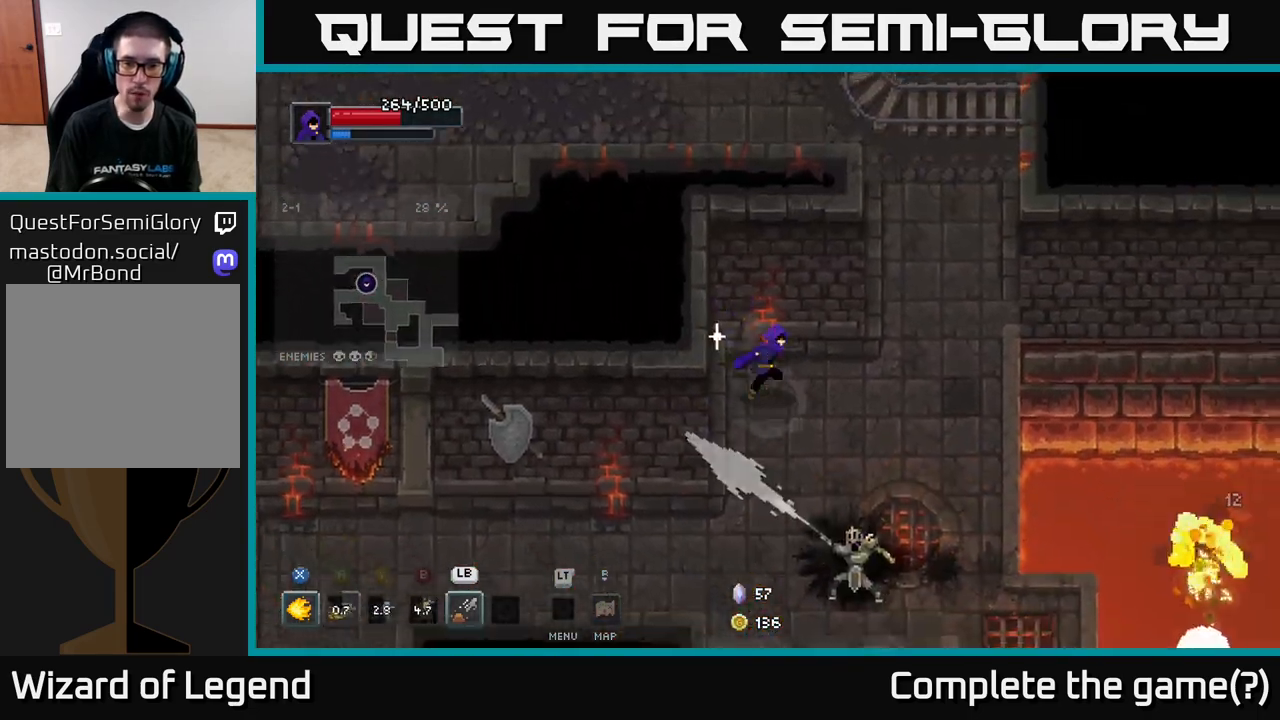
{"buttons": ["X"], "left_stick": "down", "right_stick": "center", "events": [[133, "X", "down"], [167, "left_stick", "down"]]}
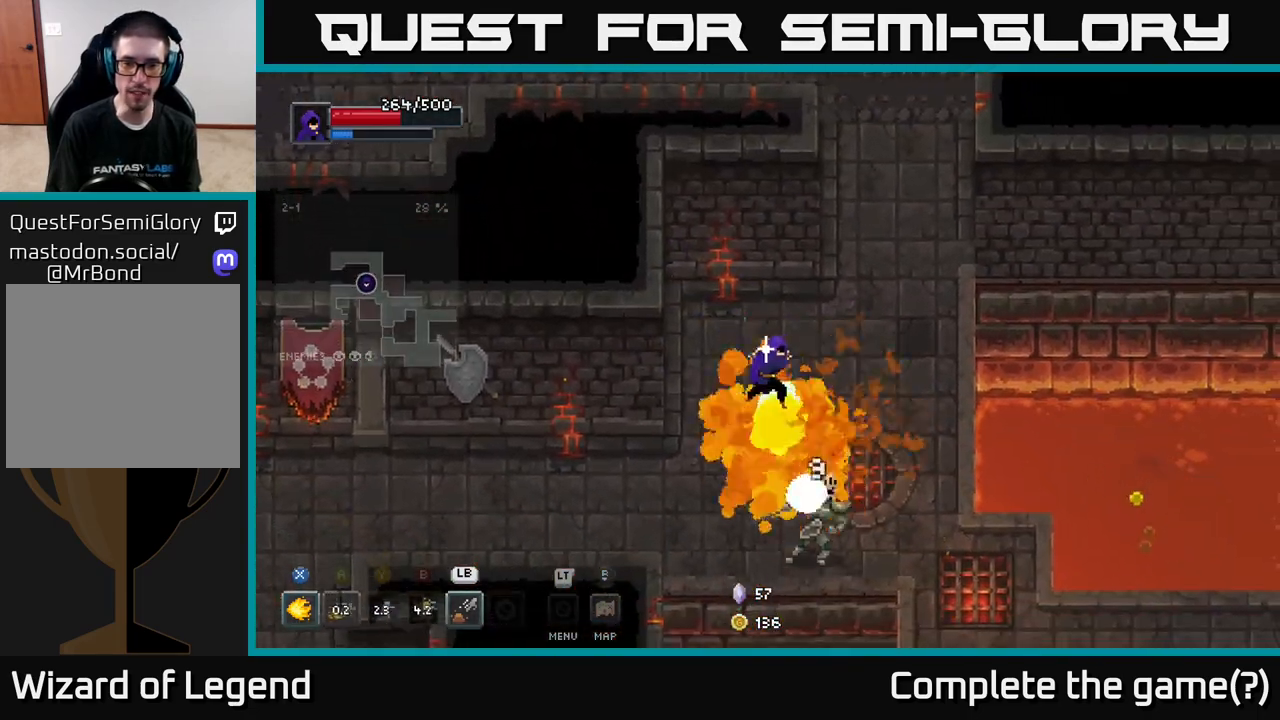
{"buttons": ["X"], "left_stick": "down", "right_stick": "center", "events": []}
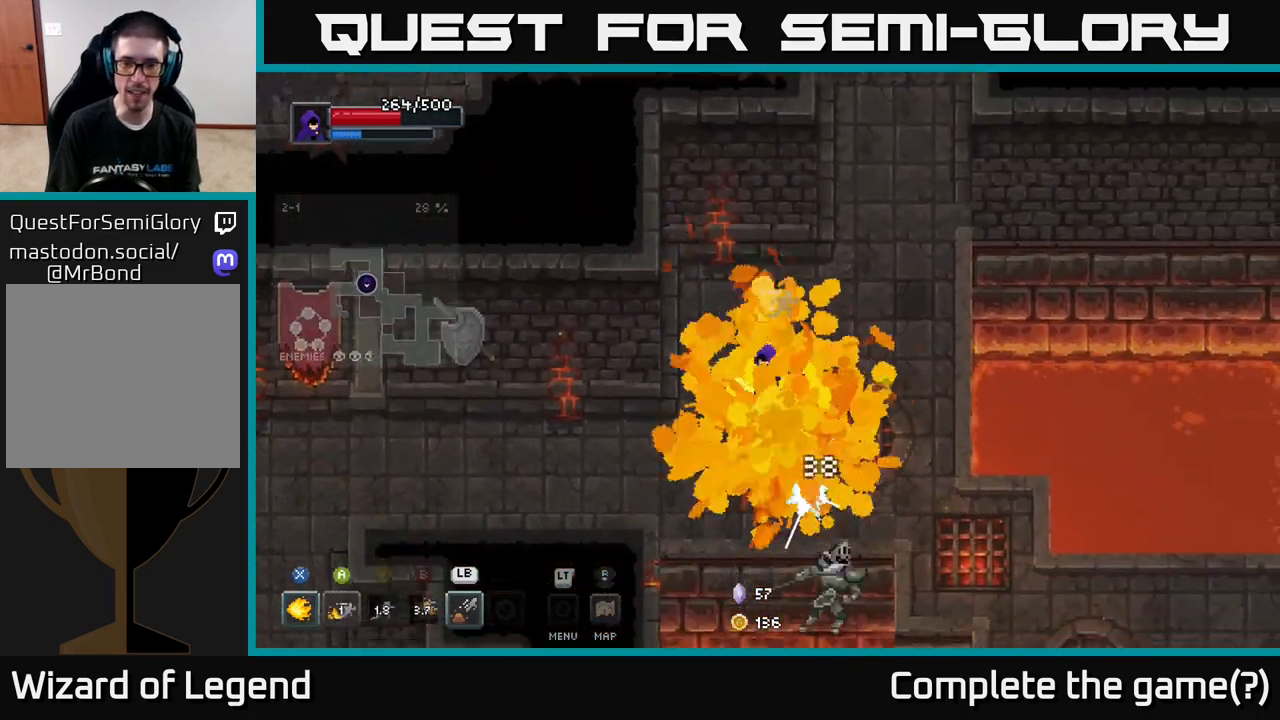
{"buttons": [], "left_stick": "down-right", "right_stick": "center", "events": [[33, "X", "up"], [100, "left_stick", "center"], [250, "left_stick", "right"], [450, "left_stick", "down-right"]]}
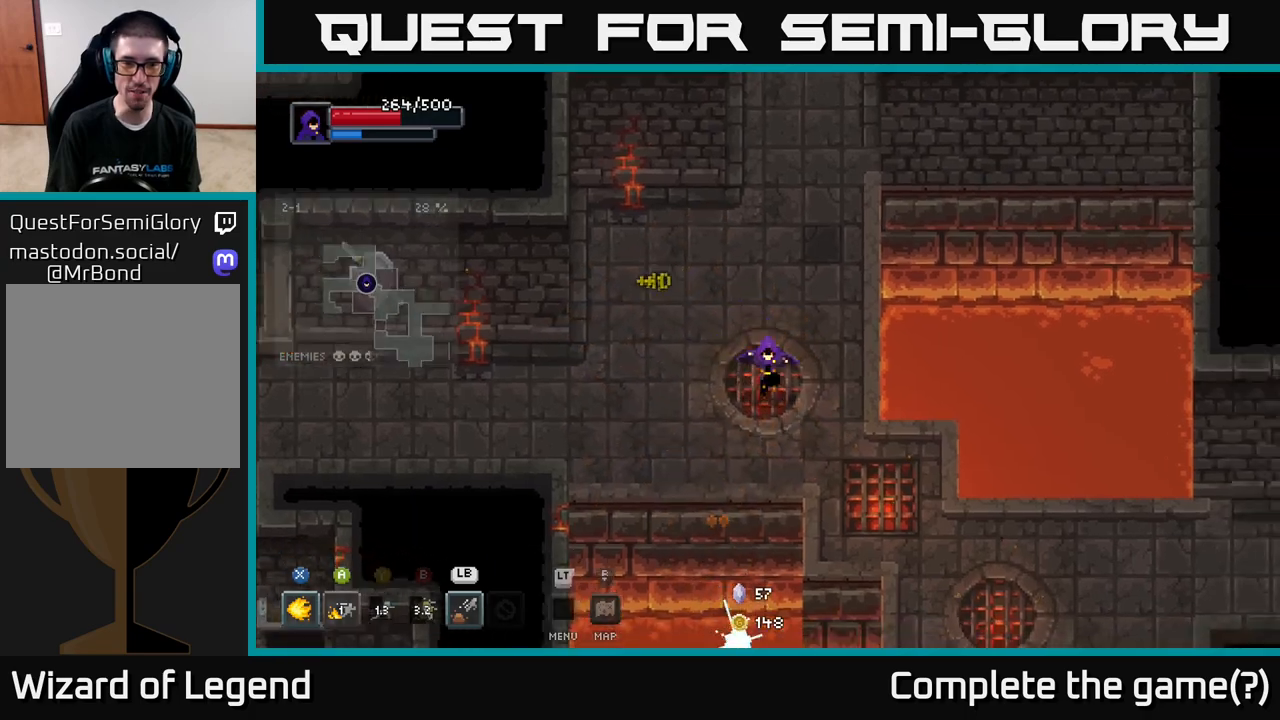
{"buttons": [], "left_stick": "left", "right_stick": "center", "events": [[117, "left_stick", "down-left"], [167, "left_stick", "left"]]}
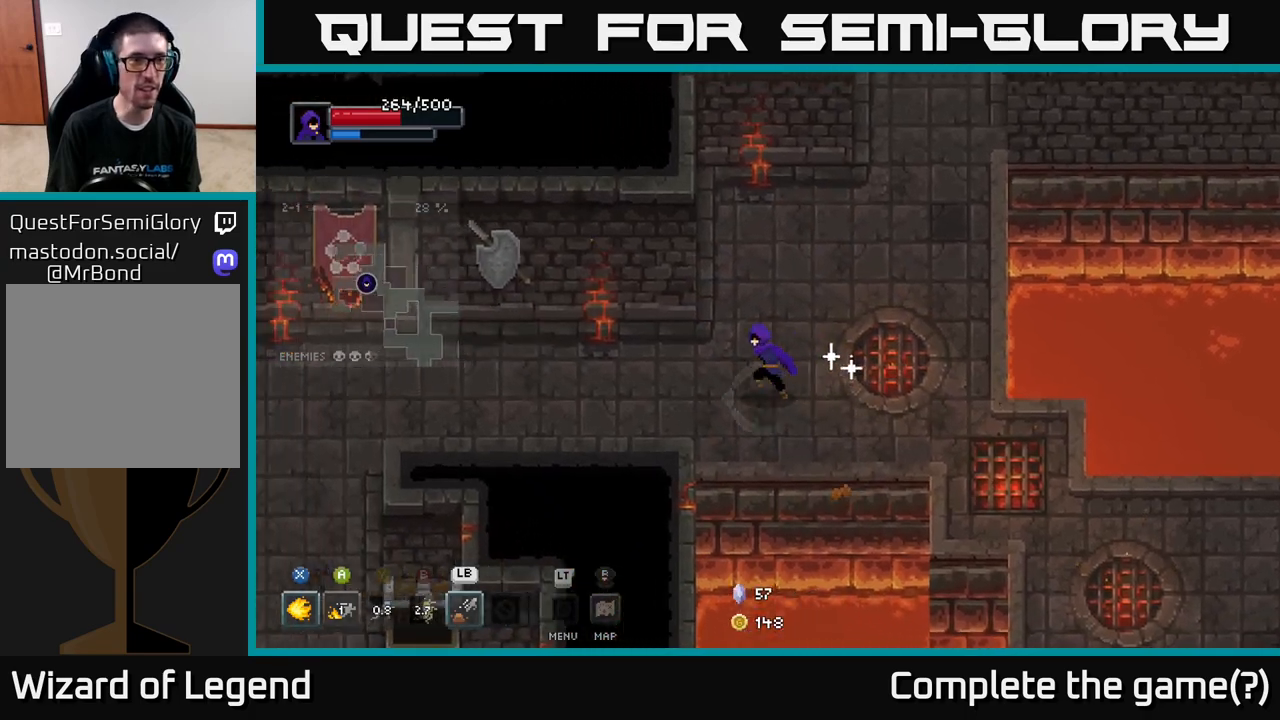
{"buttons": [], "left_stick": "left", "right_stick": "center", "events": []}
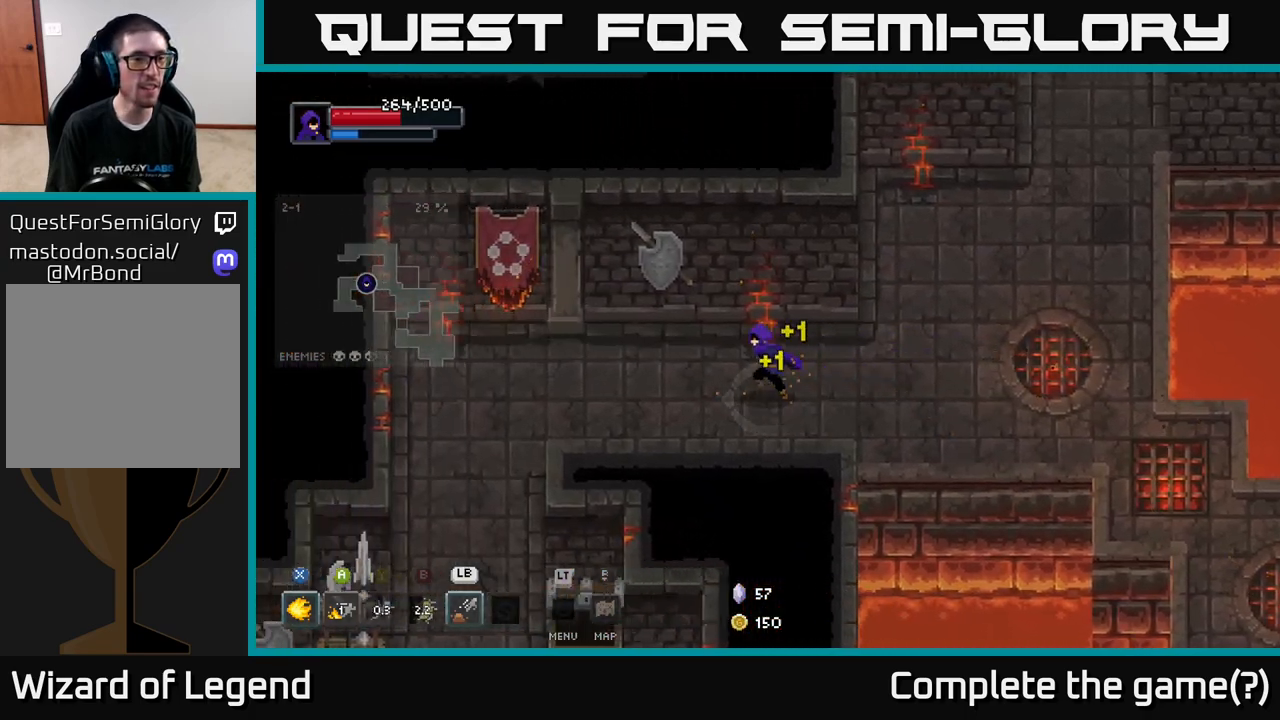
{"buttons": [], "left_stick": "left", "right_stick": "center", "events": []}
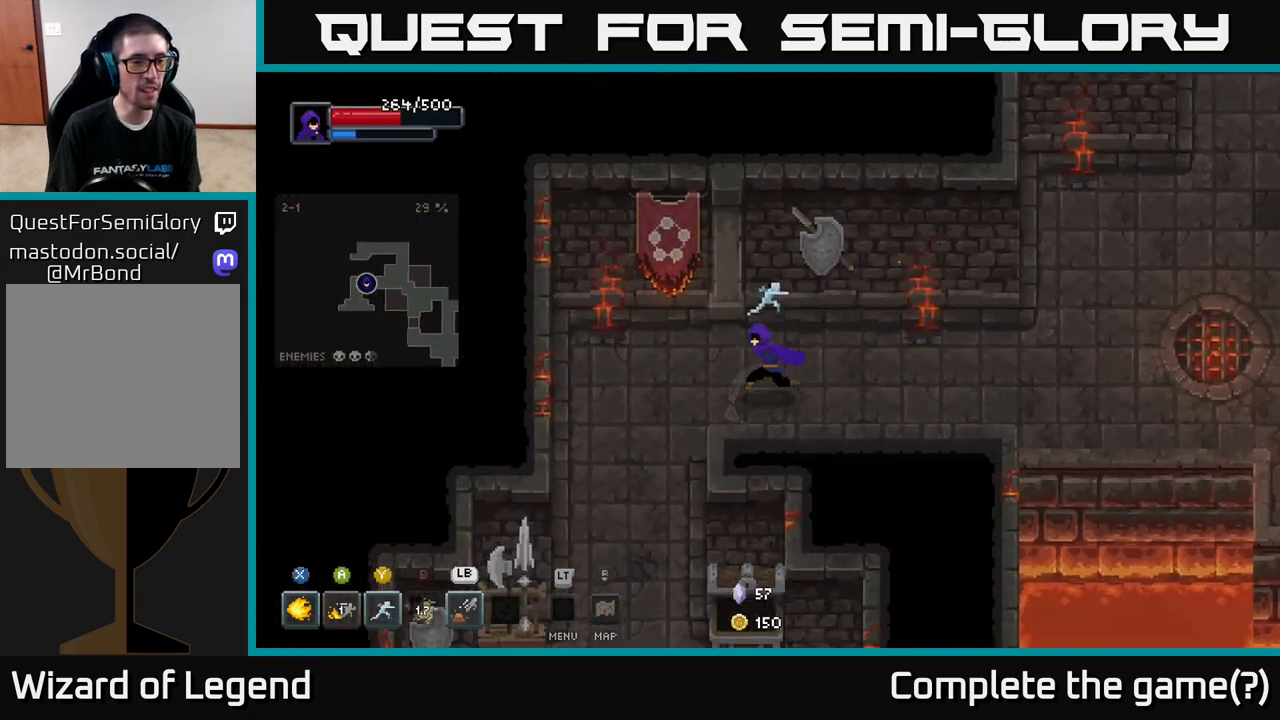
{"buttons": [], "left_stick": "down", "right_stick": "center", "events": [[33, "left_stick", "down-left"], [433, "left_stick", "down"]]}
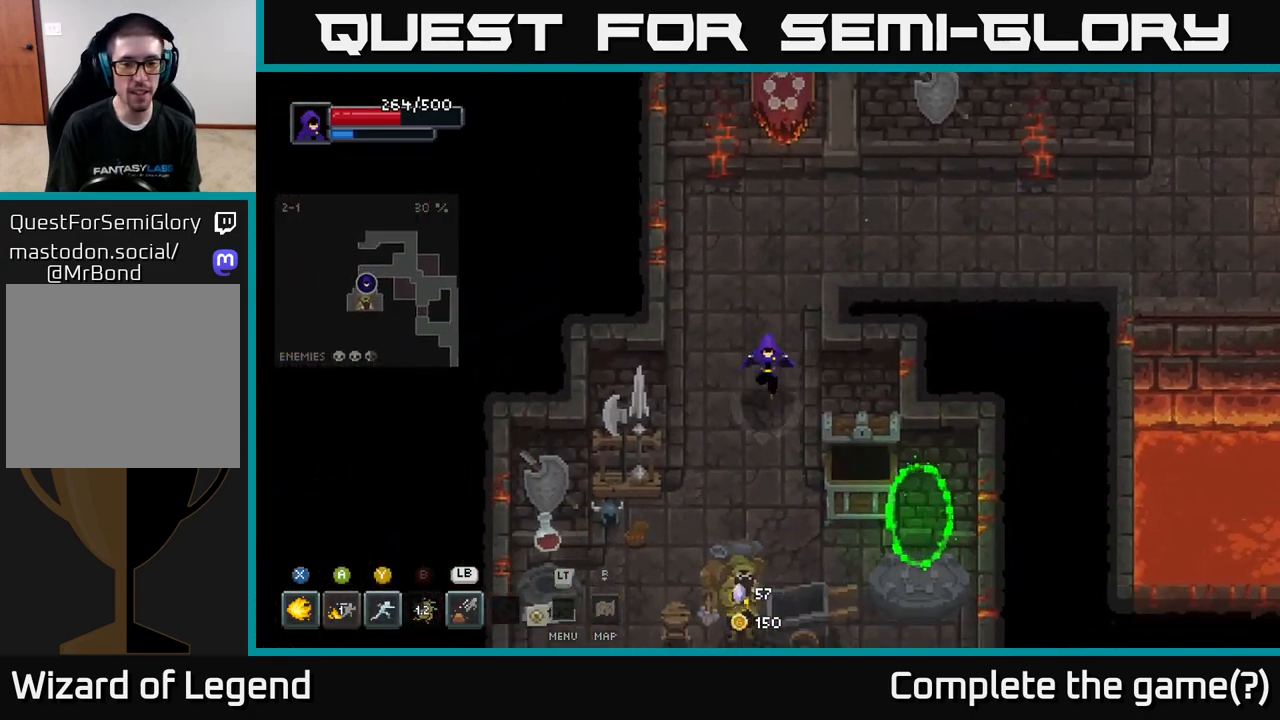
{"buttons": [], "left_stick": "down", "right_stick": "center", "events": []}
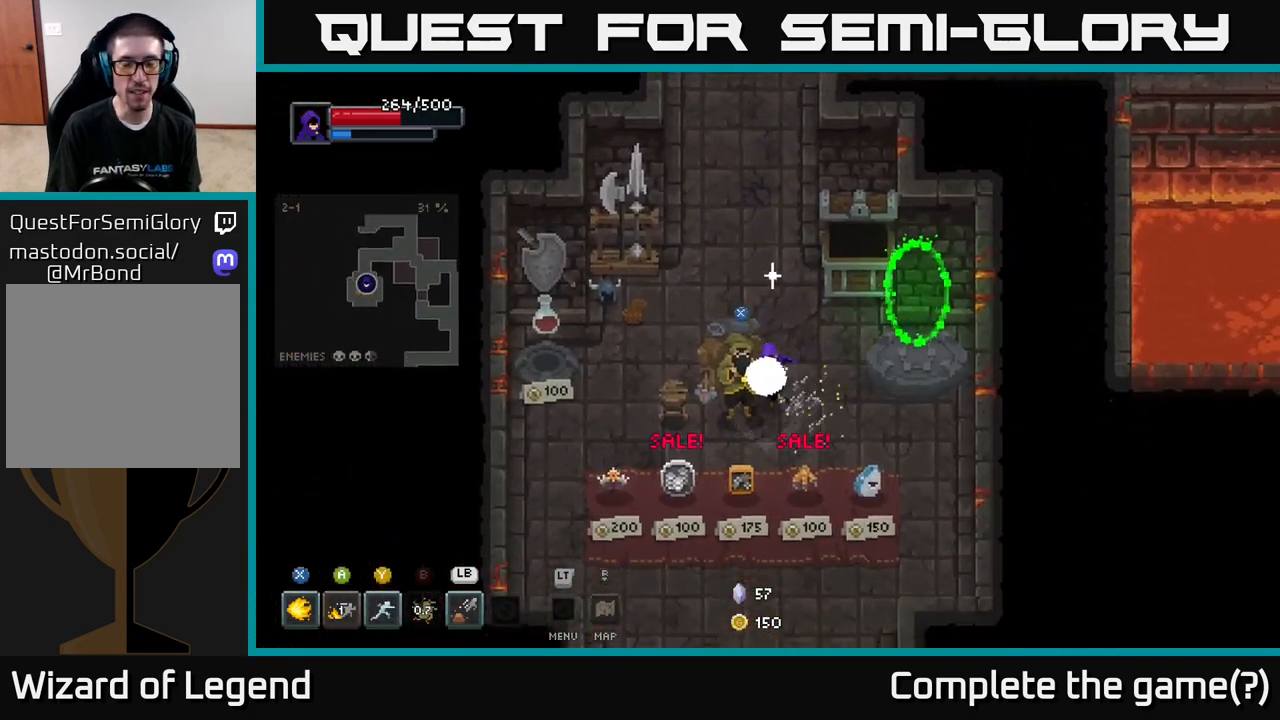
{"buttons": [], "left_stick": "center", "right_stick": "center", "events": [[117, "left_stick", "center"]]}
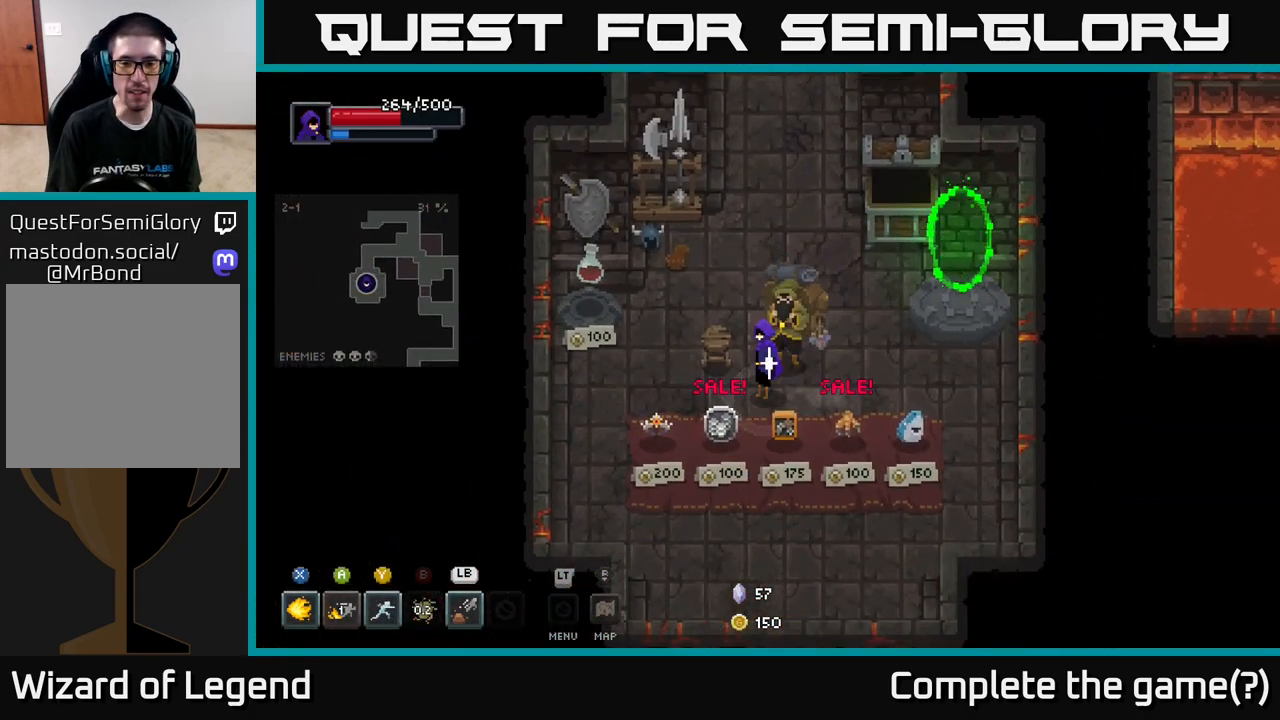
{"buttons": [], "left_stick": "down-right", "right_stick": "center", "events": [[183, "left_stick", "right"], [267, "left_stick", "down-right"]]}